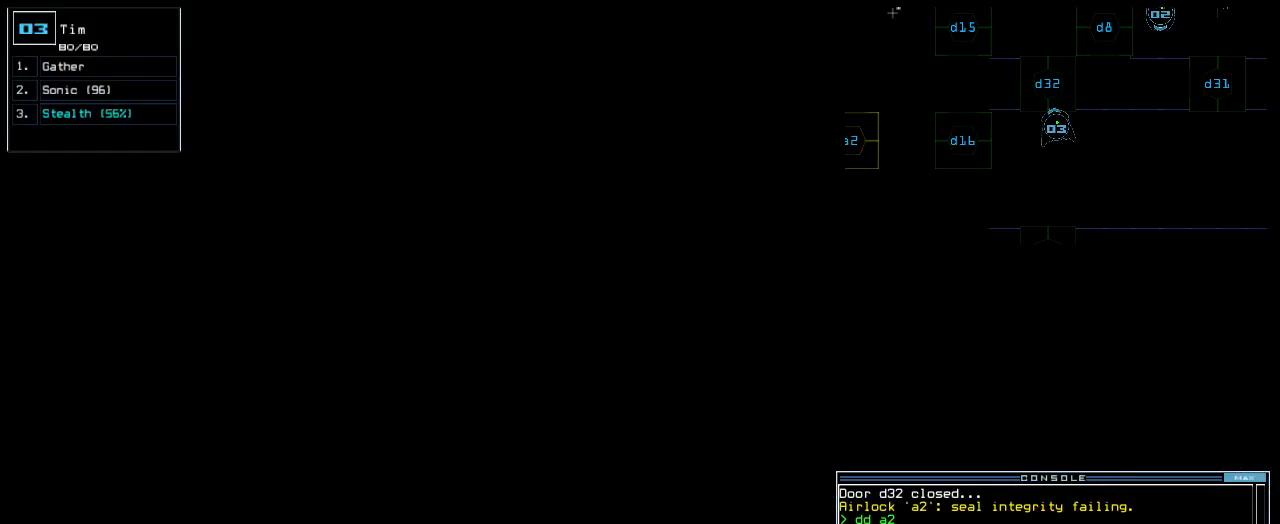
Gameplay with keyboard; each line is a JSON object with the keys held at the frame after it. "events" lists presses ("down") and releases ("up") of ".", "0", "1", "2", "3", "4", "5", "6", "7", "8", "9", "a", "b", "backspace", "c", "caps_lock", "comma", "ctrl_l", "ctrl_r", "d", "down", "e", "equals", "escape", "f", "f8", "g", "h", "i", "j", "k", "l", "left", "m", "minus", "n", "num3", "num9", "o", "p", "q", "quote", "r", "return", "right", "s", "semicolon", "shift_l", "shift_r", "space", "t", "tab", "tilde", "u", "up", "v", "w", "x", "y" and "z" between this image and that frame as [ms after this image, input, new state], when the widget could be followed in between. No other keys are recorded. Mouse input is not recorded.
{"keys": [], "events": []}
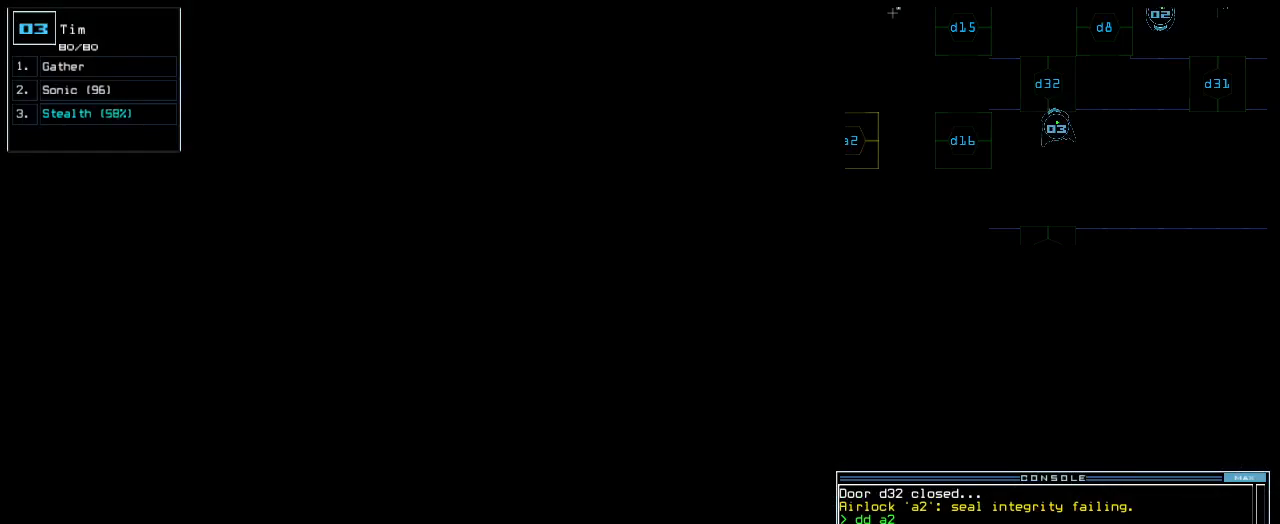
{"keys": [], "events": []}
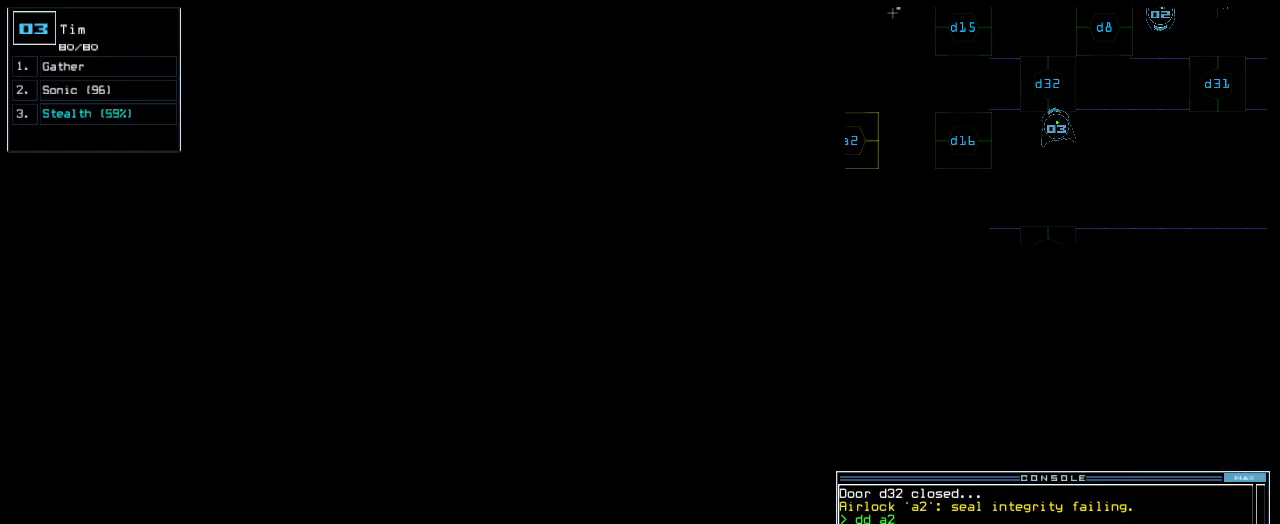
{"keys": [], "events": [[60, "return", "down"], [120, "return", "up"], [220, "up", "down"], [440, "up", "up"]]}
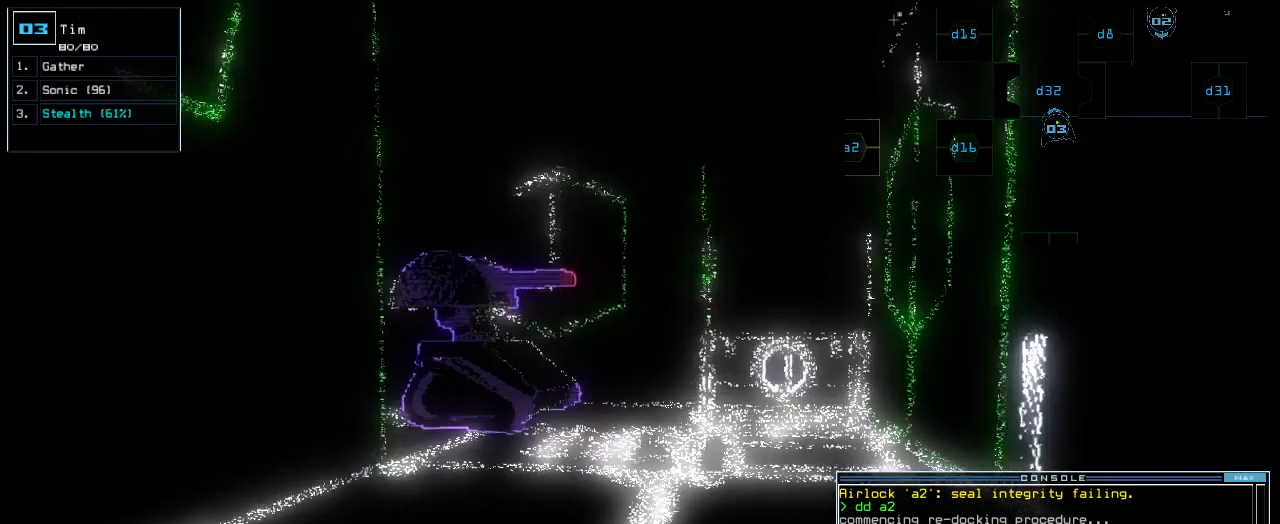
{"keys": [], "events": [[20, "down", "down"], [160, "c", "down"], [200, "c", "up"], [260, "c", "down"], [320, "return", "down"], [340, "c", "up"], [400, "return", "up"], [420, "down", "up"]]}
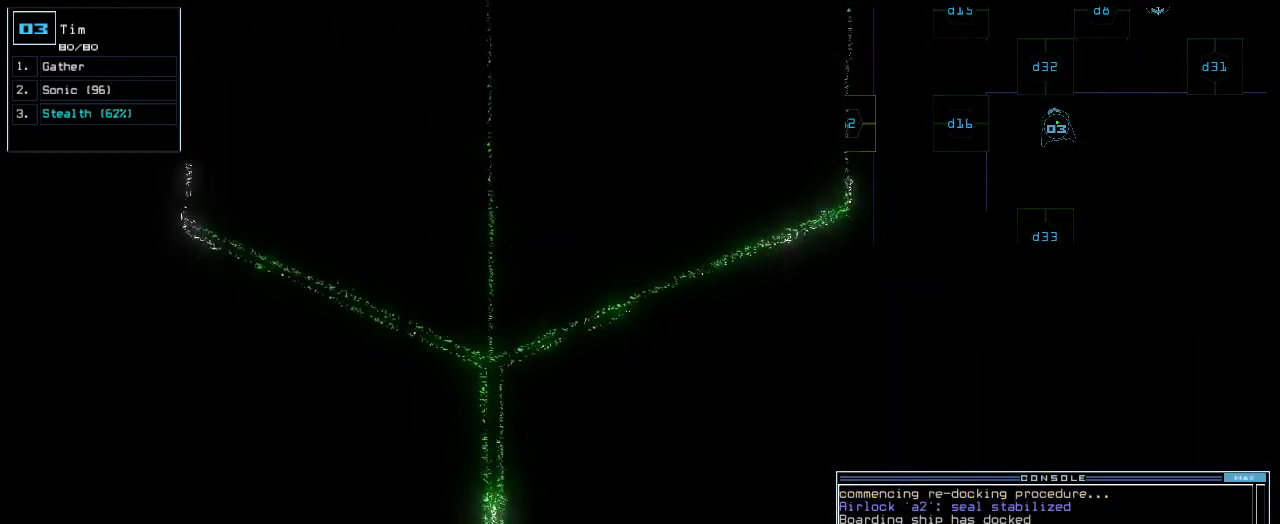
{"keys": [], "events": [[20, "up", "down"], [260, "left", "down"], [340, "left", "up"], [380, "right", "down"], [480, "up", "up"], [500, "right", "up"]]}
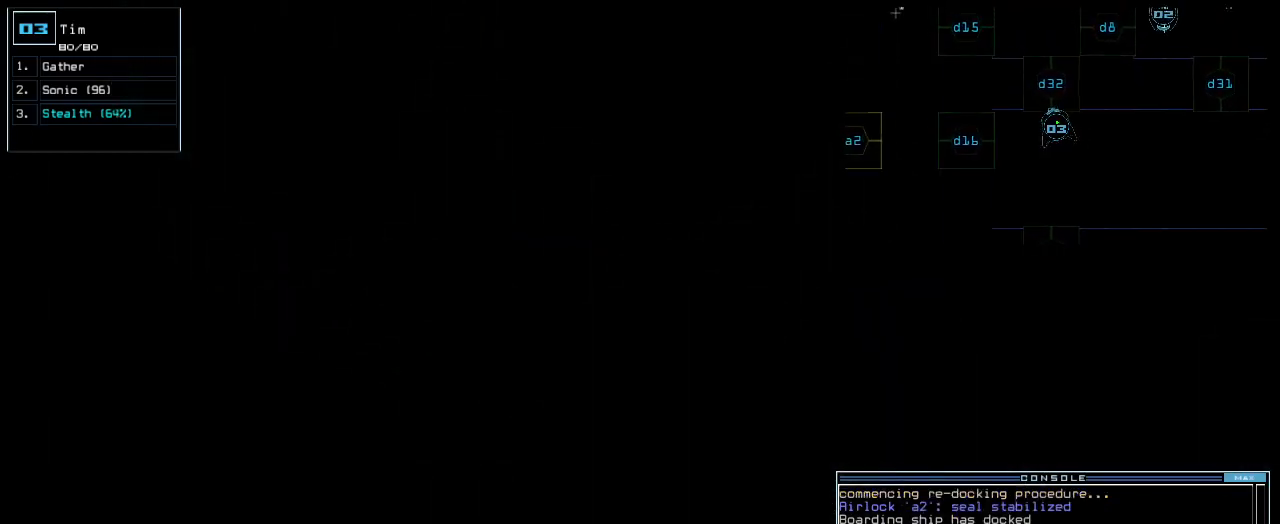
{"keys": ["2"], "events": [[160, "d", "down"], [240, "d", "up"], [380, "3", "down"], [440, "2", "down"], [480, "3", "up"]]}
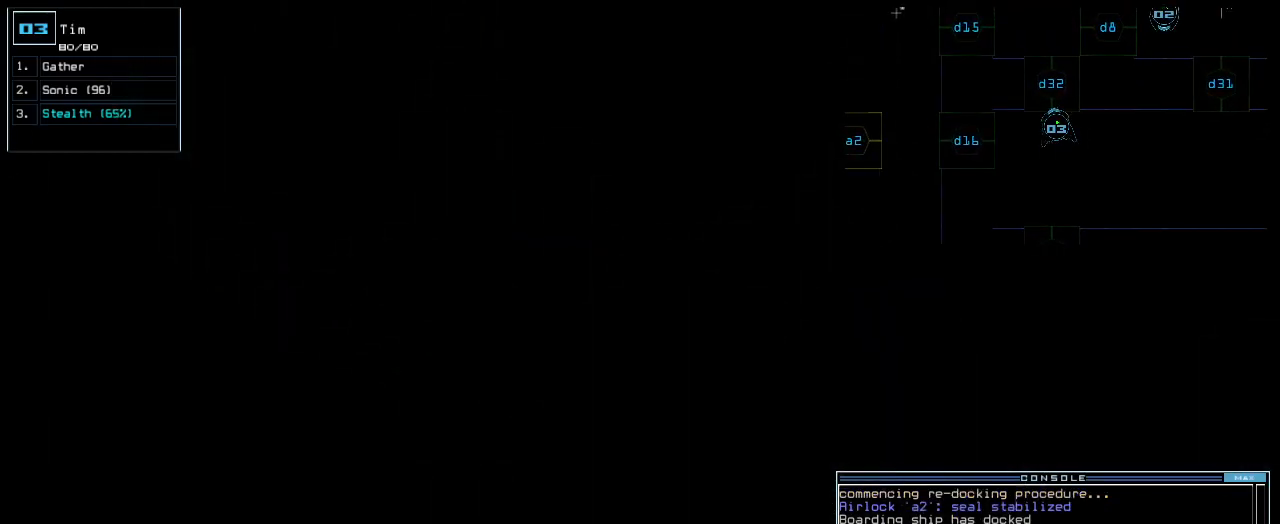
{"keys": [], "events": [[40, "2", "up"], [120, "right", "down"], [160, "right", "up"]]}
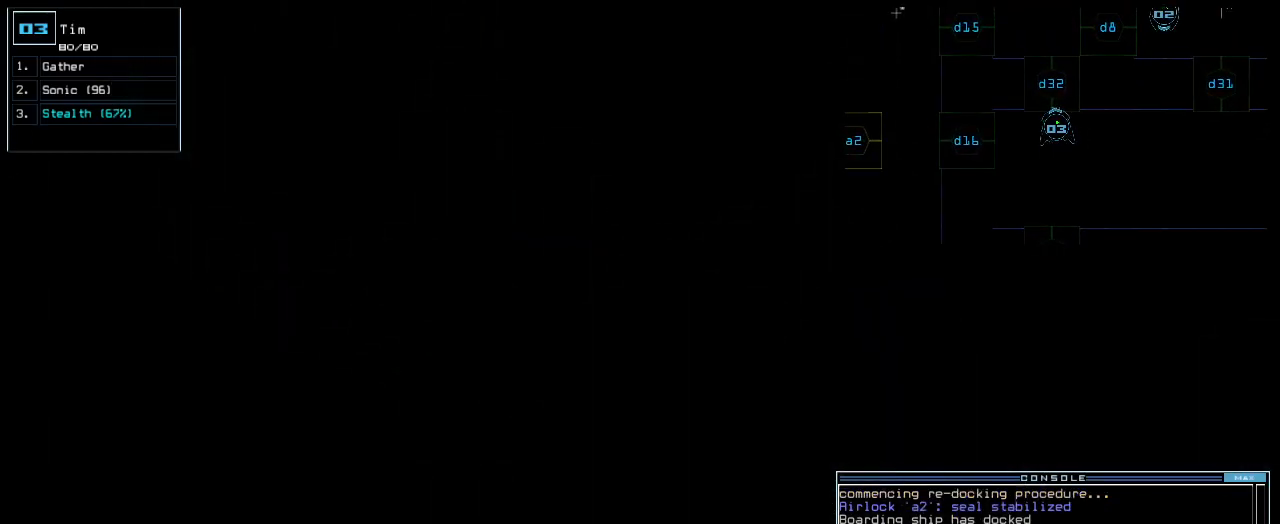
{"keys": [], "events": [[440, "left", "down"], [500, "left", "up"]]}
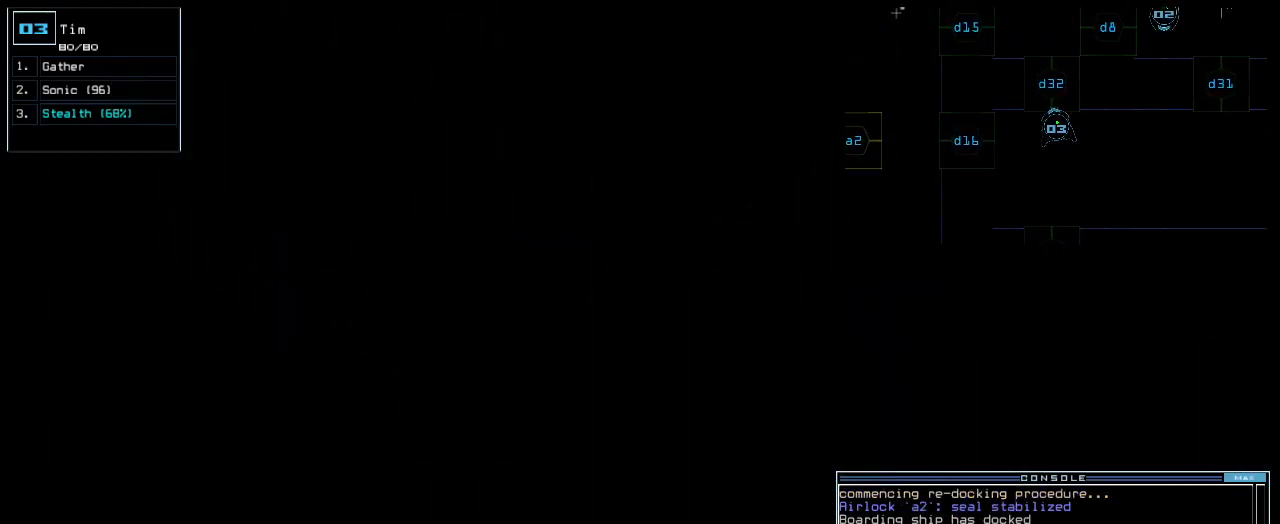
{"keys": ["right"], "events": [[480, "right", "down"]]}
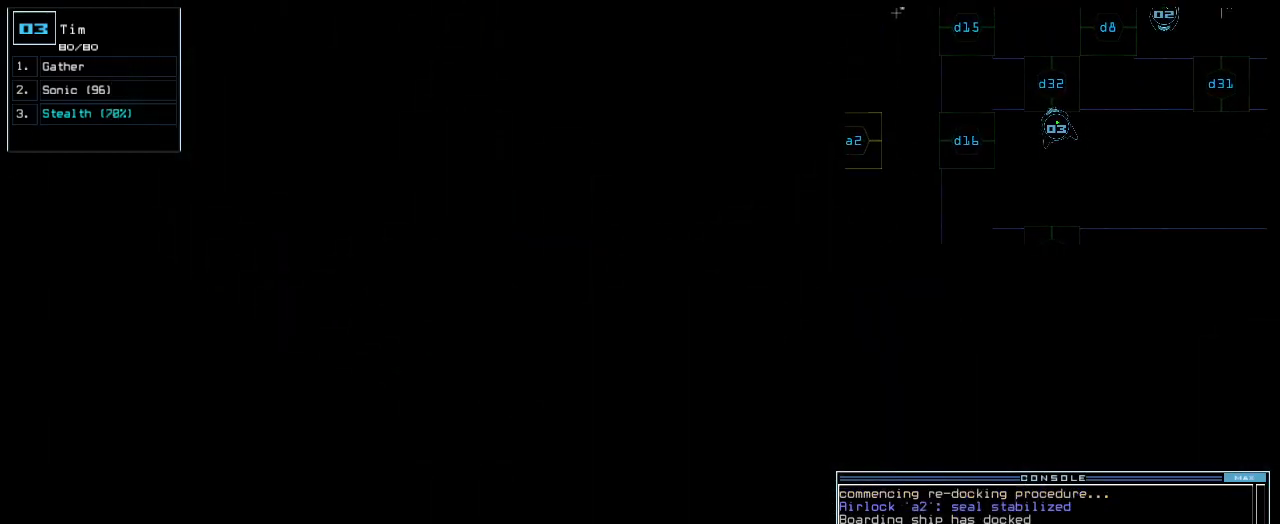
{"keys": [], "events": [[20, "right", "up"]]}
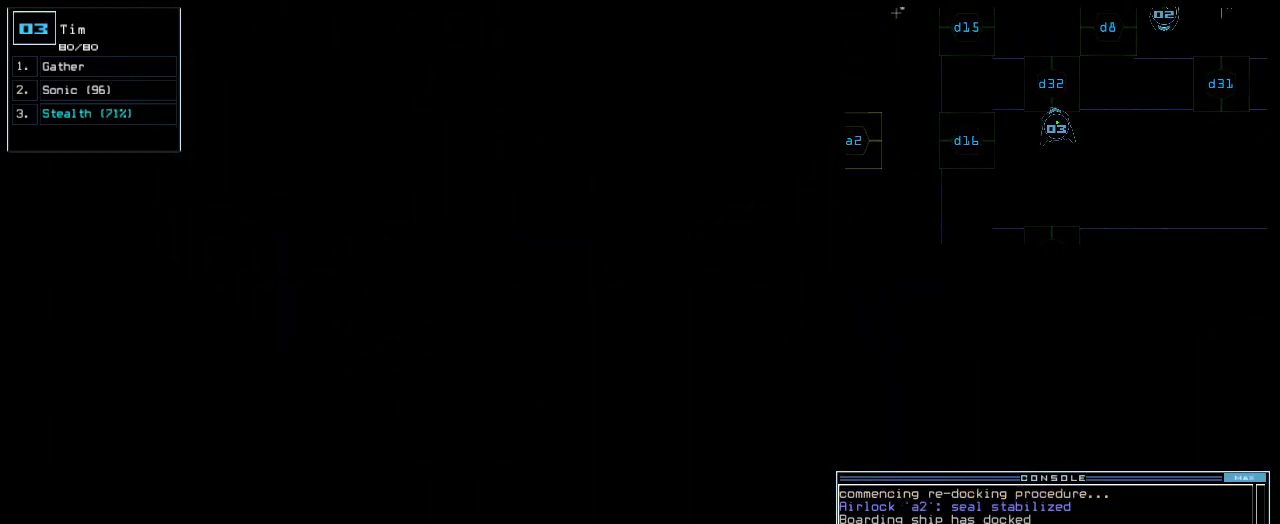
{"keys": [], "events": []}
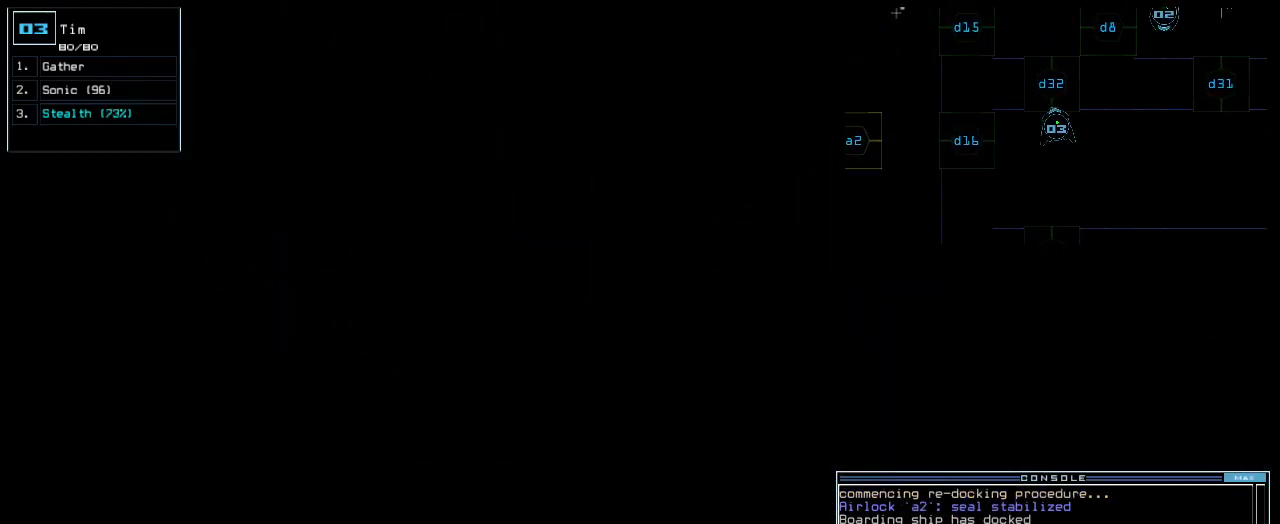
{"keys": [], "events": []}
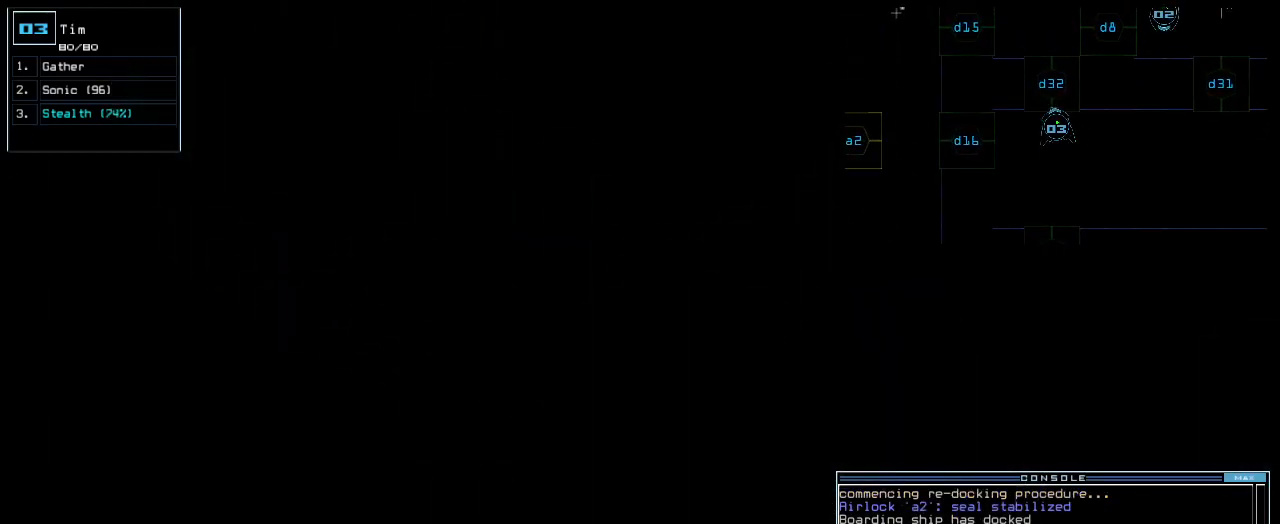
{"keys": [], "events": []}
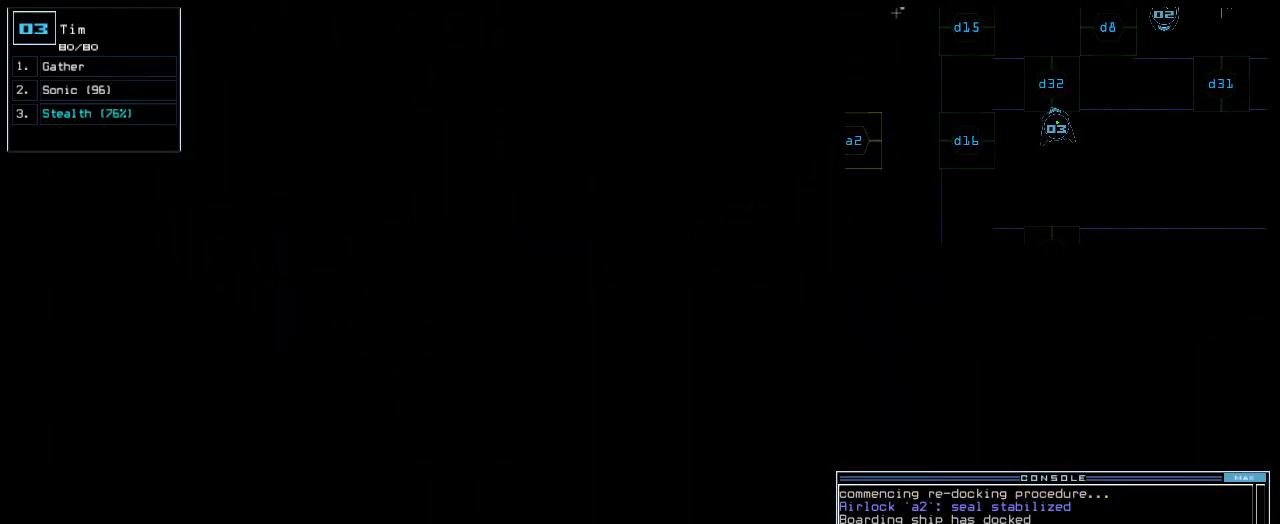
{"keys": [], "events": []}
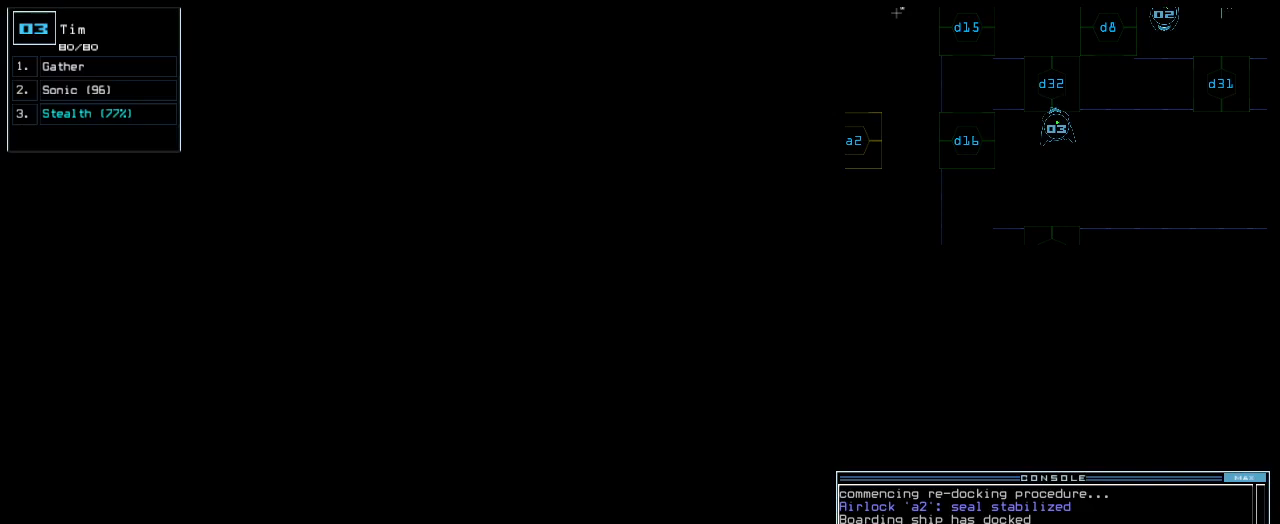
{"keys": [], "events": []}
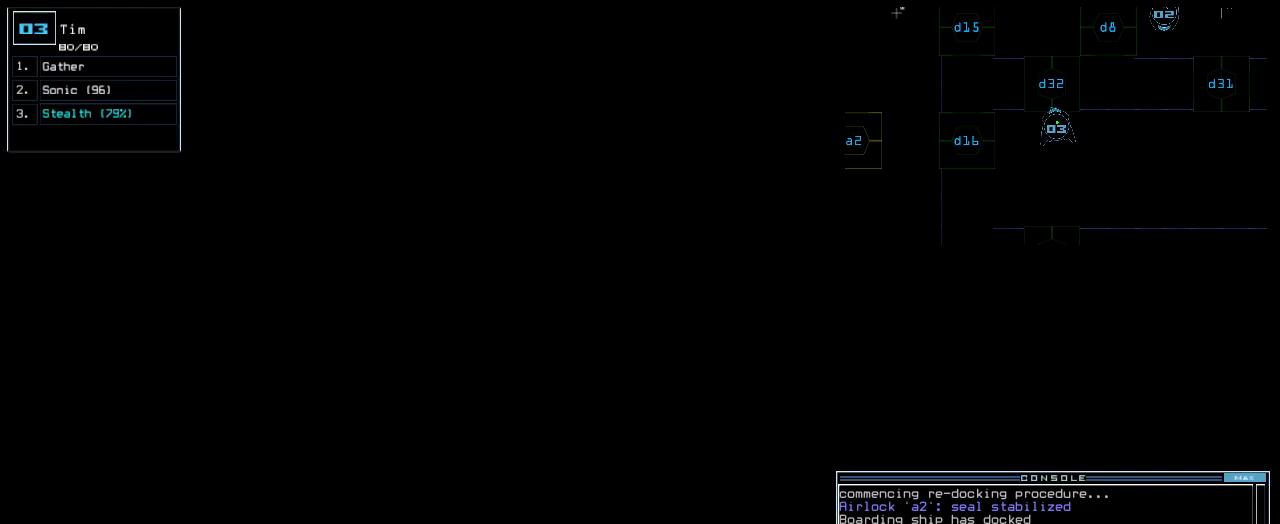
{"keys": [], "events": [[400, "return", "down"], [460, "return", "up"]]}
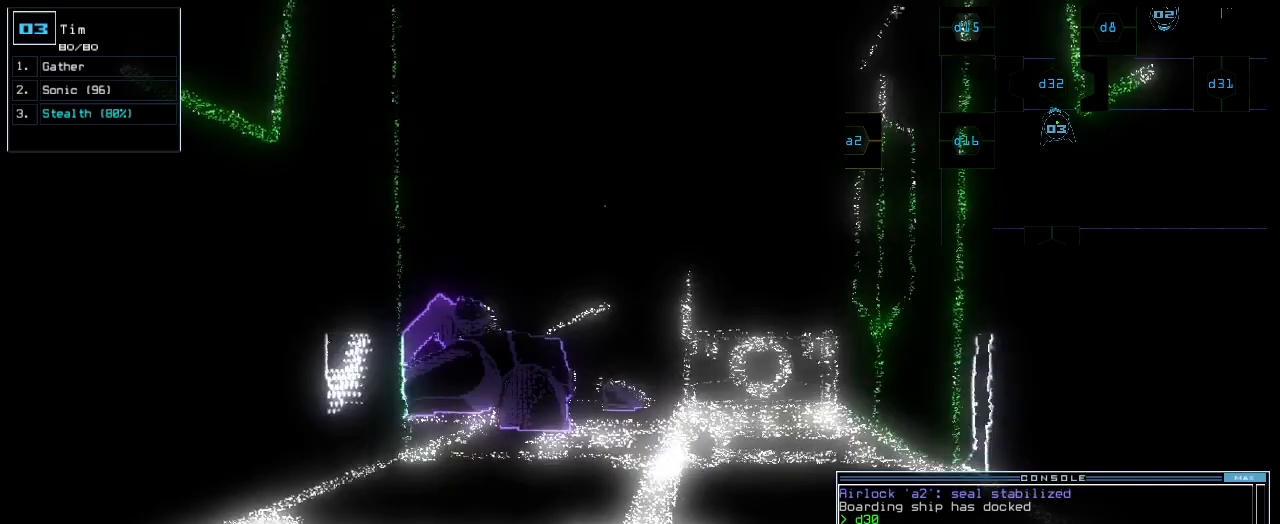
{"keys": ["g", "up"], "events": [[100, "up", "down"], [480, "g", "down"]]}
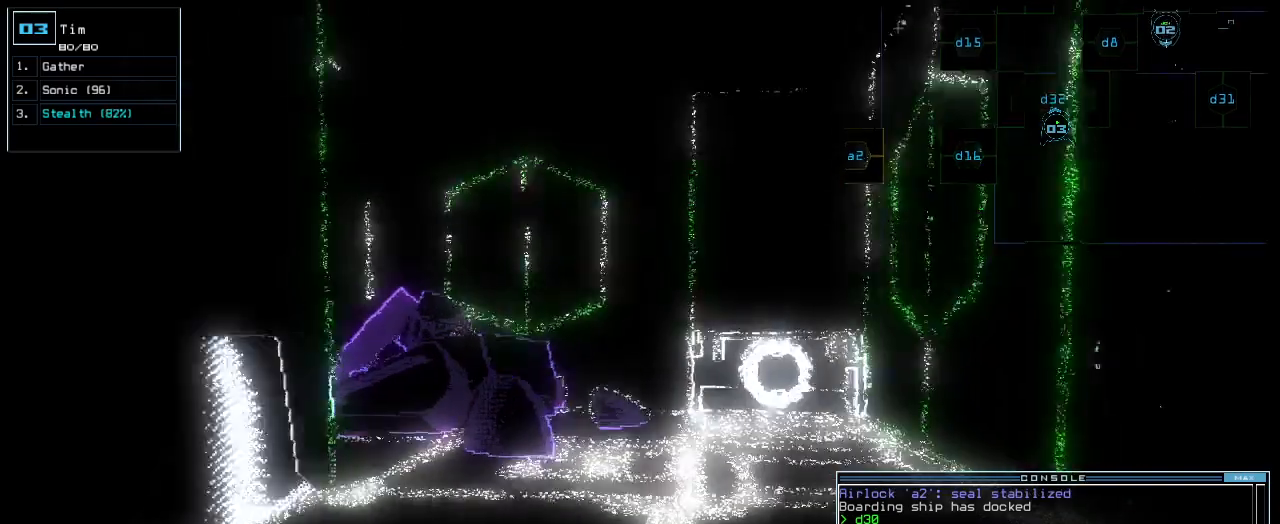
{"keys": ["up"], "events": [[40, "g", "up"]]}
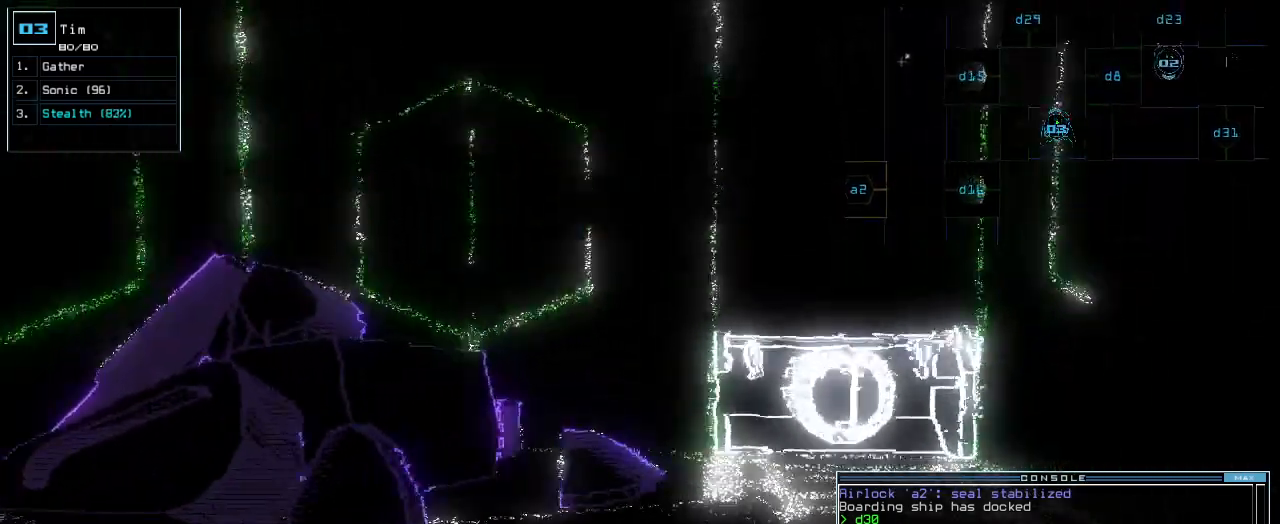
{"keys": ["left", "up"], "events": [[80, "left", "down"], [140, "left", "up"], [300, "left", "down"], [360, "left", "up"], [460, "left", "down"]]}
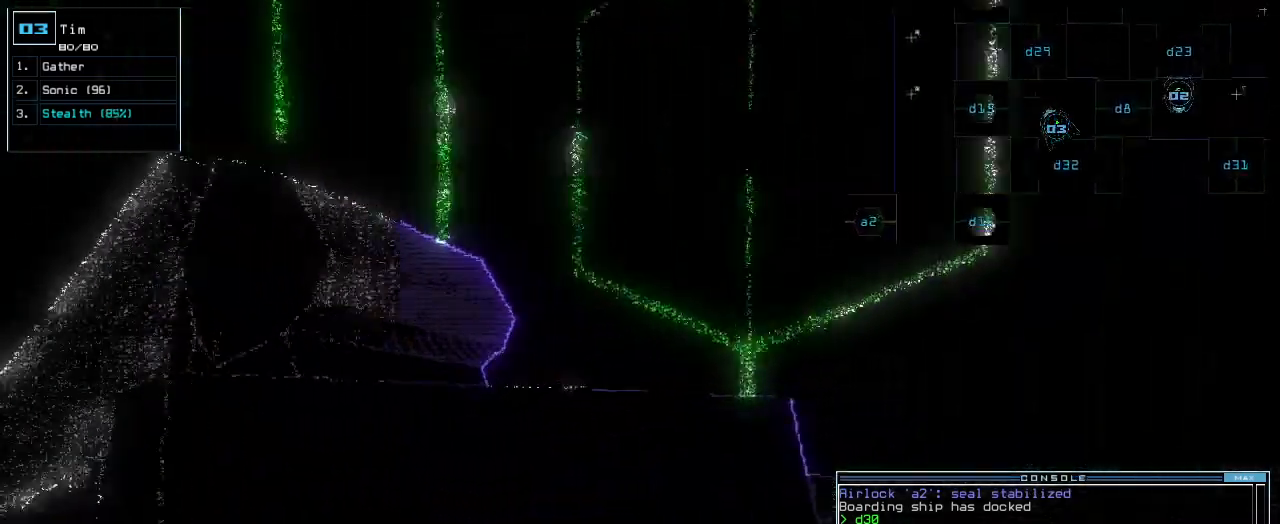
{"keys": ["return", "up"], "events": [[40, "left", "up"], [120, "left", "down"], [280, "left", "up"], [480, "return", "down"]]}
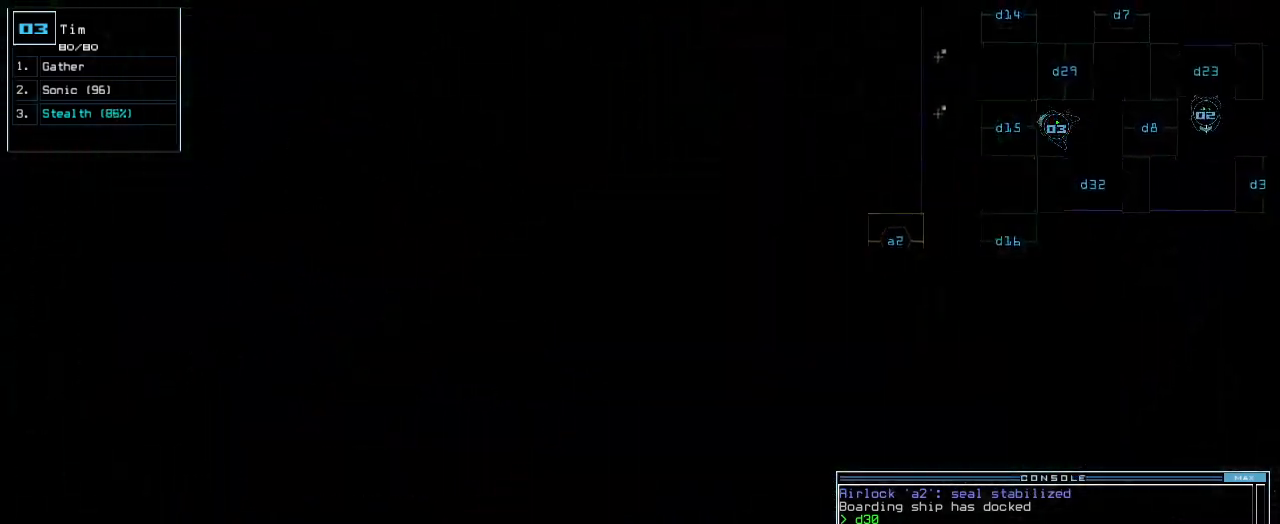
{"keys": ["down", "right"], "events": [[40, "return", "up"], [60, "up", "up"], [100, "down", "down"], [500, "right", "down"]]}
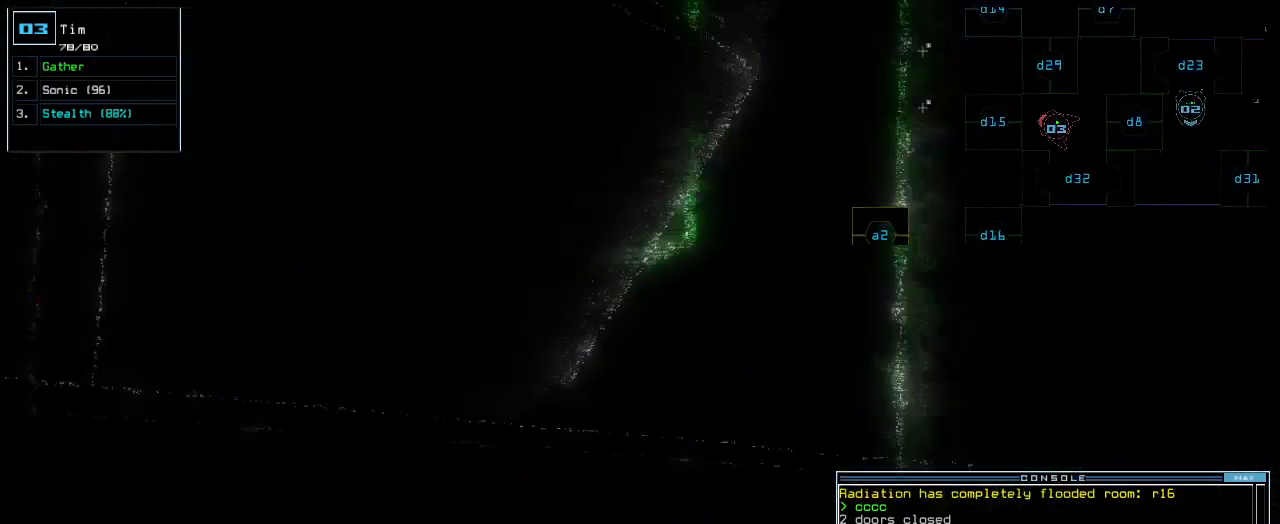
{"keys": ["down"], "events": [[120, "right", "up"], [260, "right", "down"], [440, "right", "up"]]}
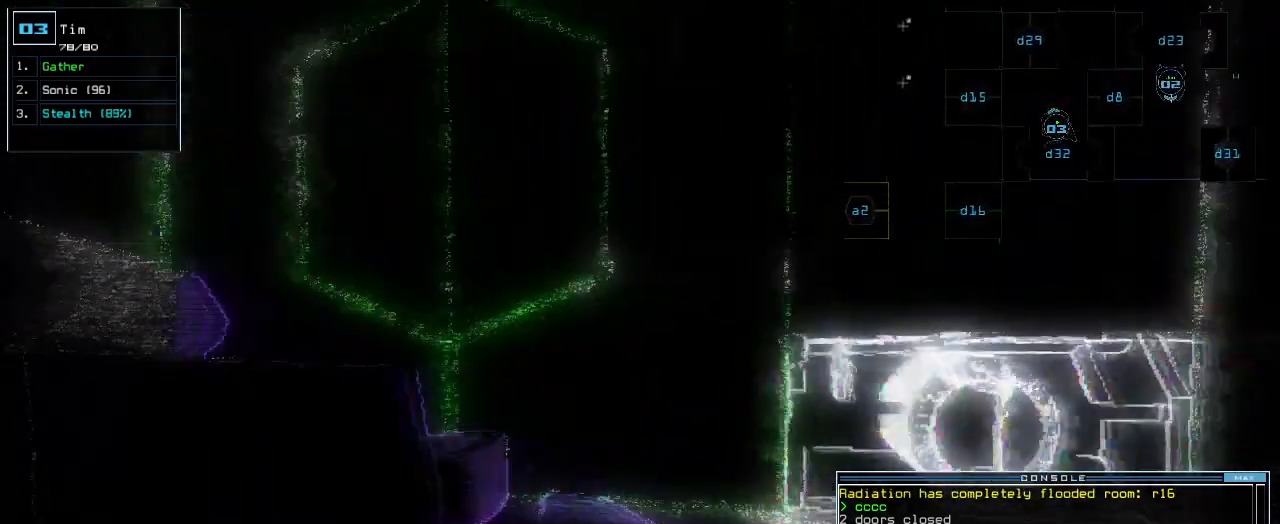
{"keys": ["down", "right"], "events": [[460, "right", "down"]]}
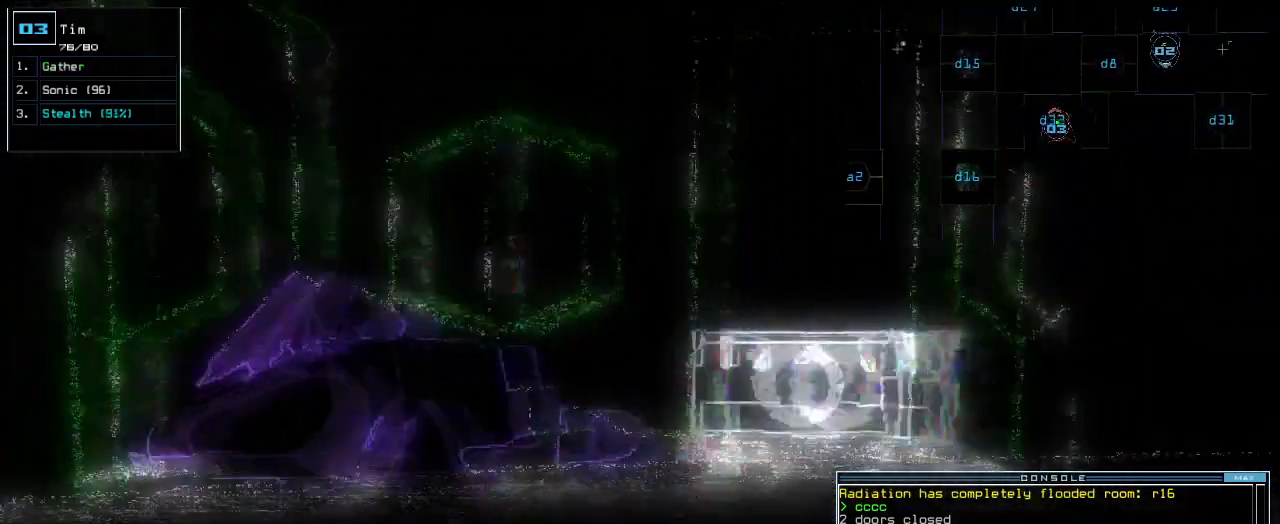
{"keys": ["down"], "events": [[40, "right", "up"], [160, "c", "down"], [240, "c", "up"], [280, "c", "down"], [380, "c", "up"]]}
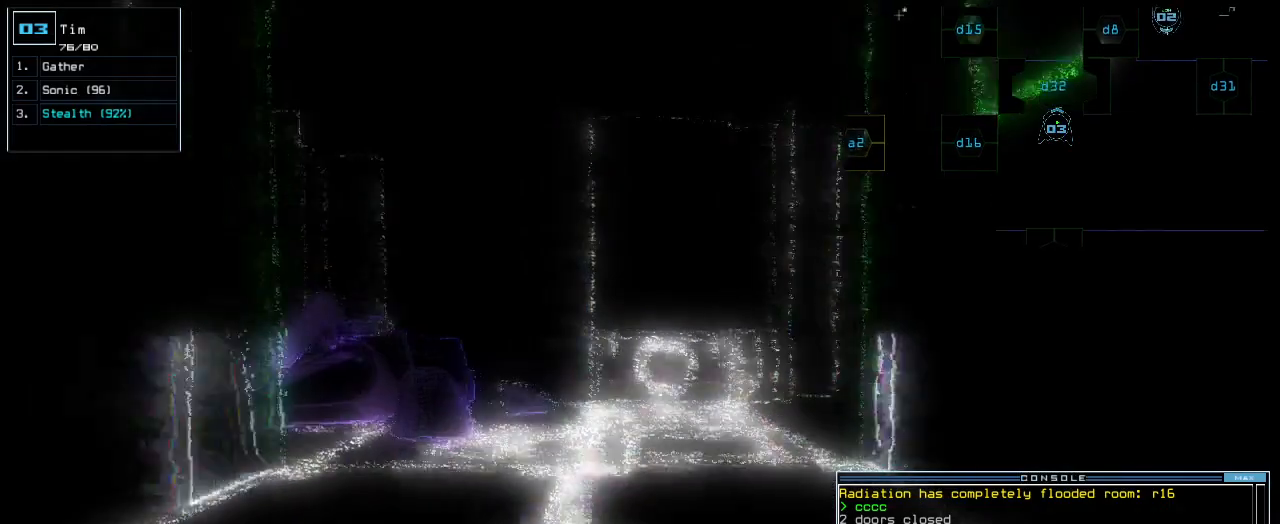
{"keys": [], "events": [[180, "return", "down"], [280, "return", "up"], [280, "space", "down"], [340, "down", "up"], [340, "space", "up"]]}